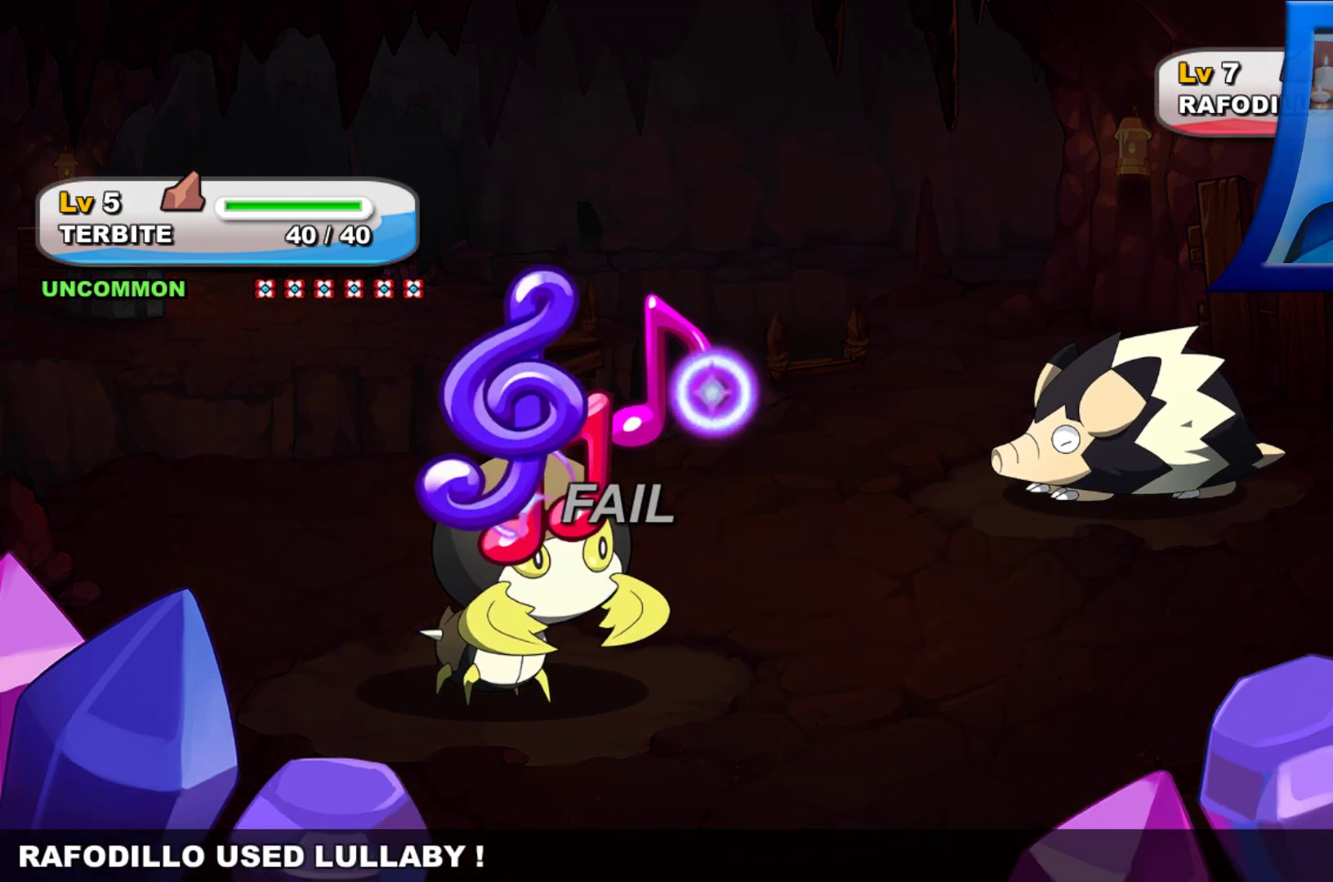
Gameplay with a controller (Xbox layout); each line is a JSON object with the inputs held at the frame after it. "events" lists button and stick changes between this image and that frame as [ms after this image, input, new state], when the widget could be followed in between. Not read: HOME L3 R3.
{"buttons": [], "left_stick": "center", "right_stick": "center", "events": []}
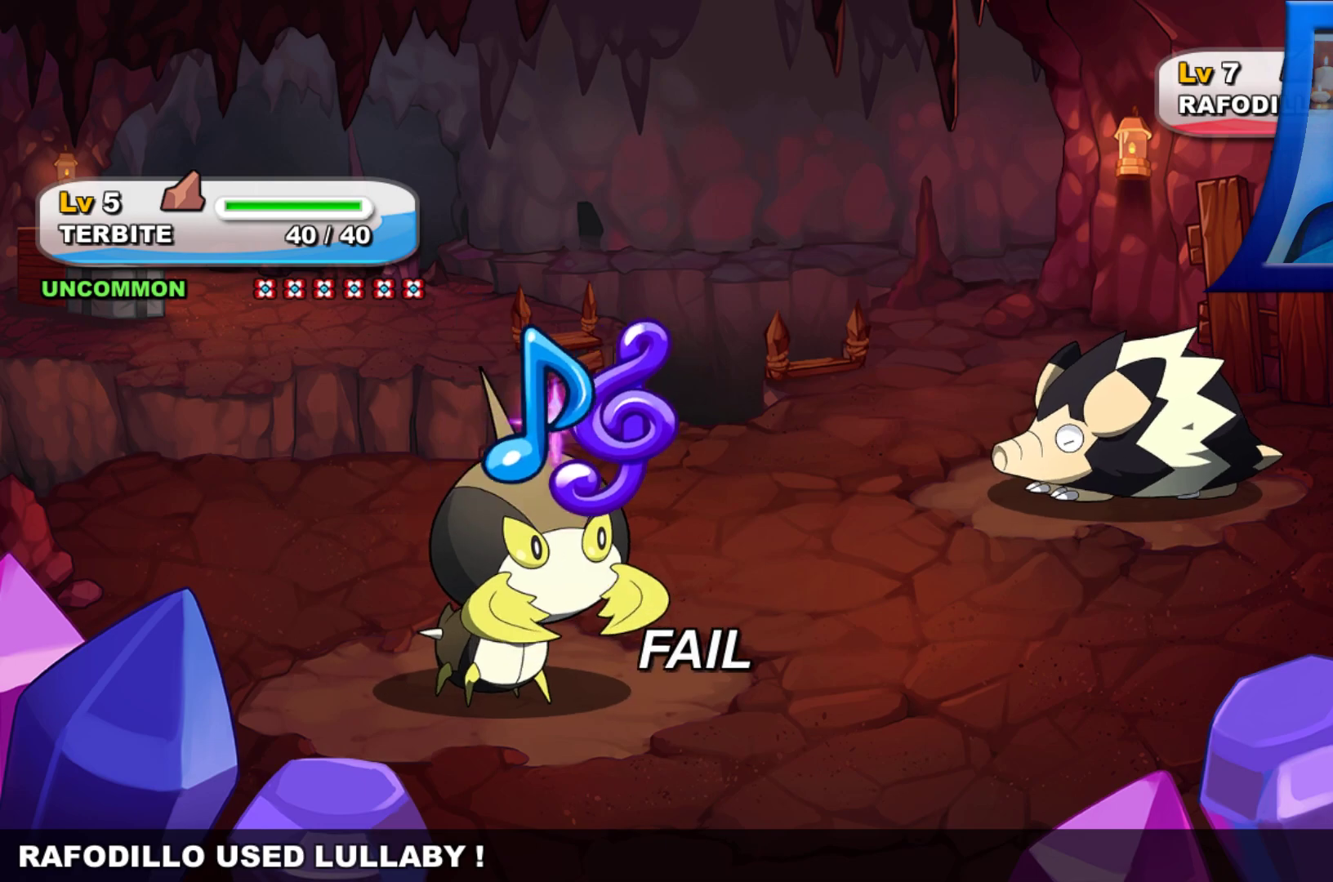
{"buttons": [], "left_stick": "center", "right_stick": "center", "events": []}
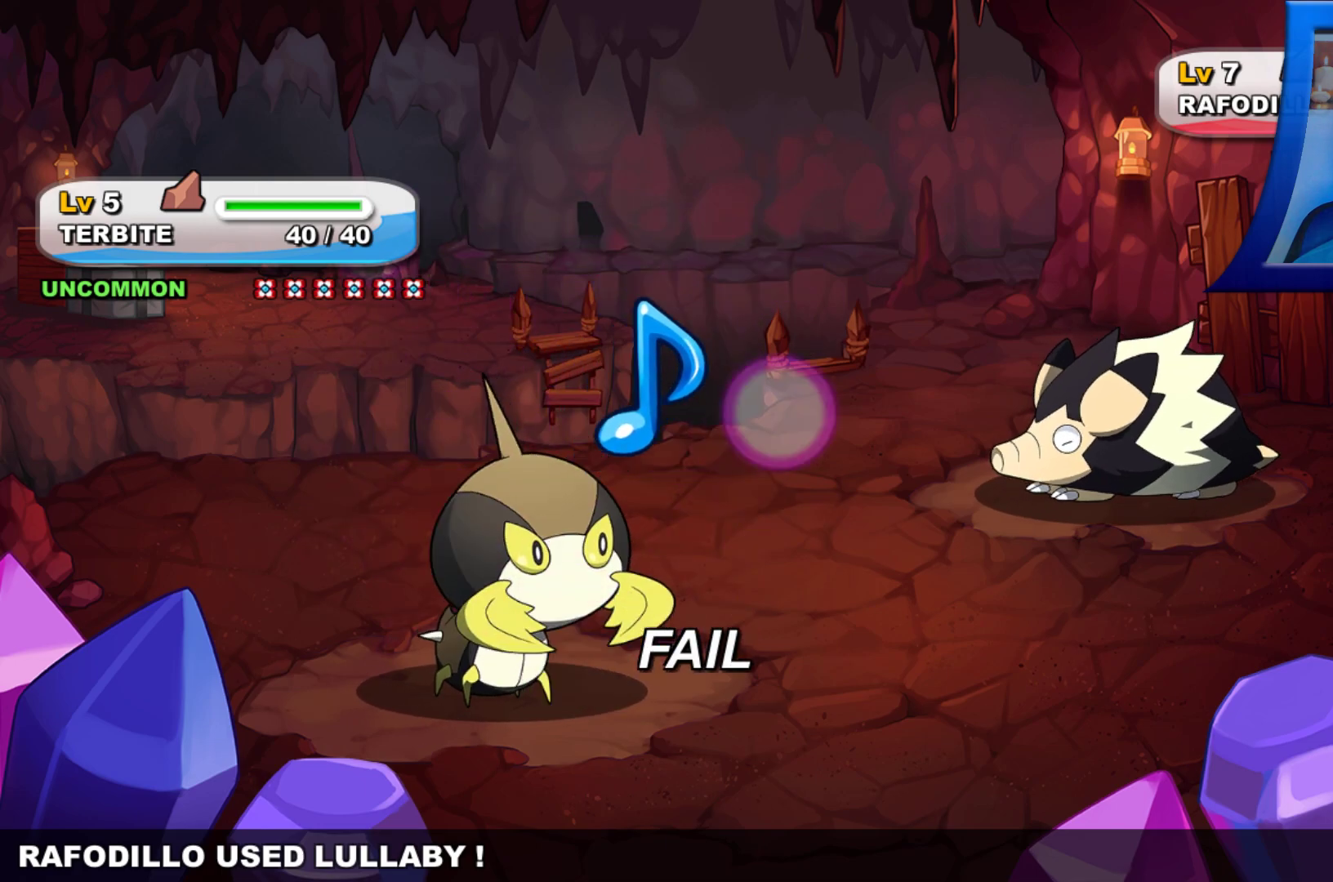
{"buttons": [], "left_stick": "center", "right_stick": "center", "events": []}
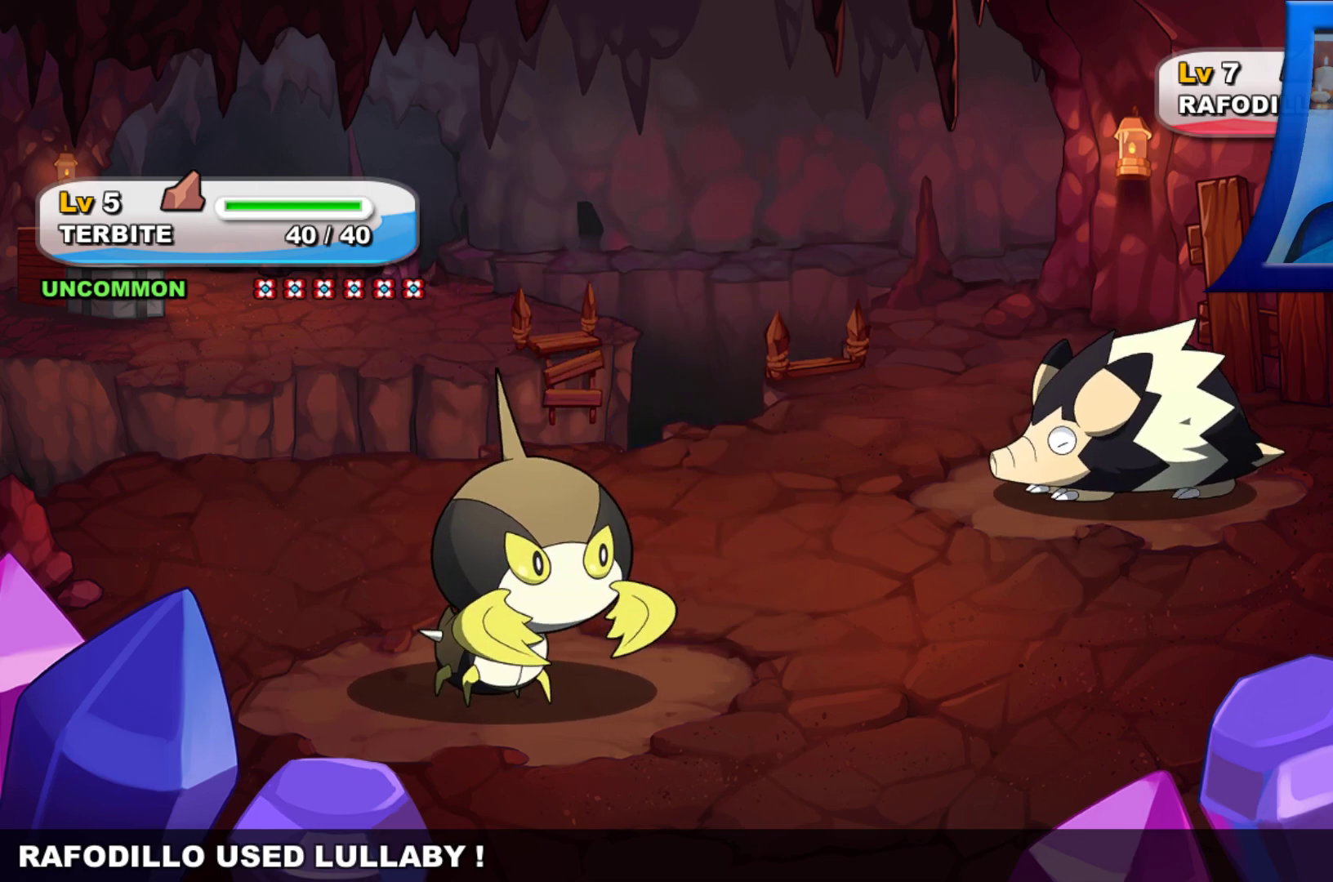
{"buttons": ["DPAD_LEFT"], "left_stick": "center", "right_stick": "center", "events": [[500, "DPAD_LEFT", "down"]]}
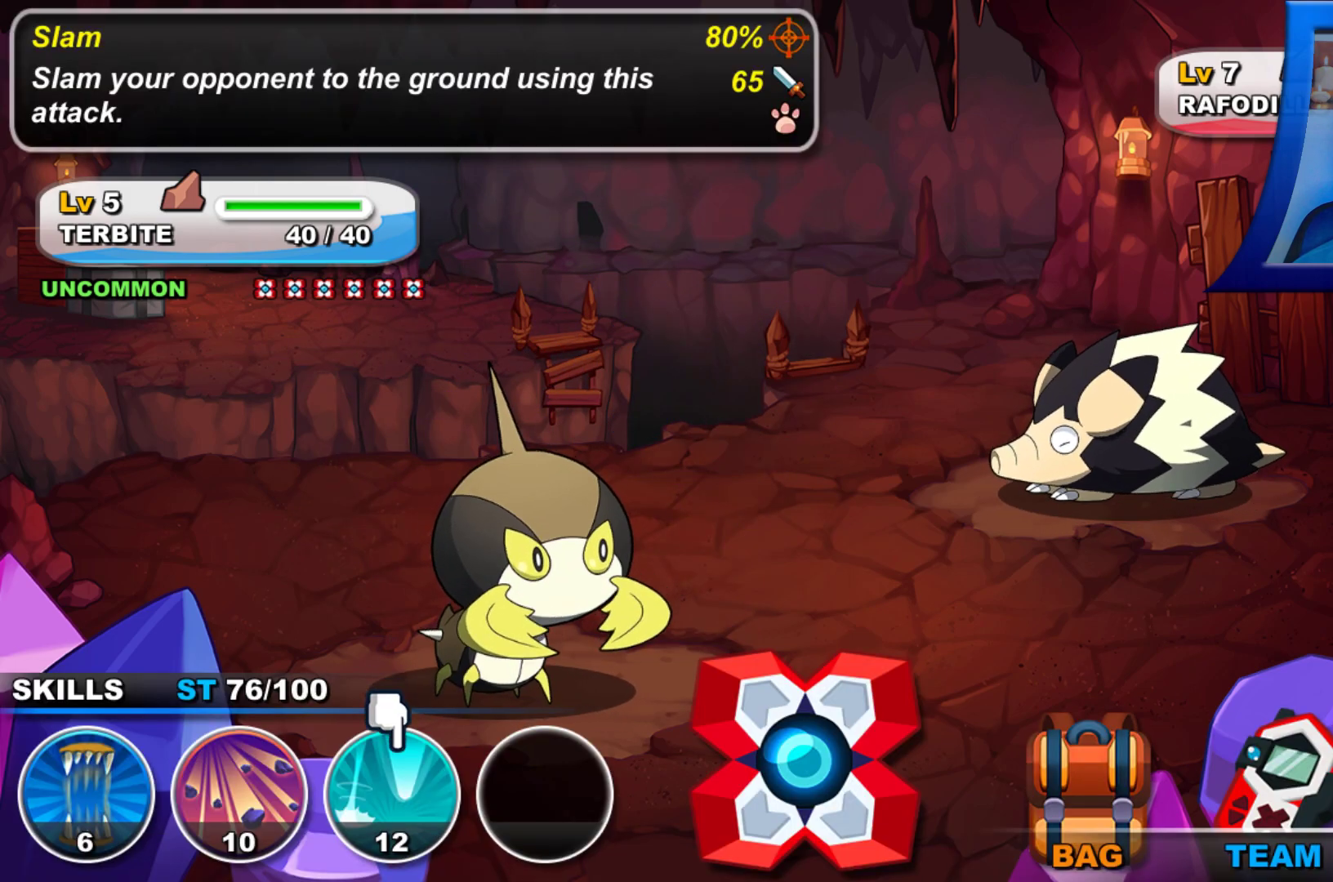
{"buttons": [], "left_stick": "center", "right_stick": "center", "events": [[150, "DPAD_LEFT", "up"]]}
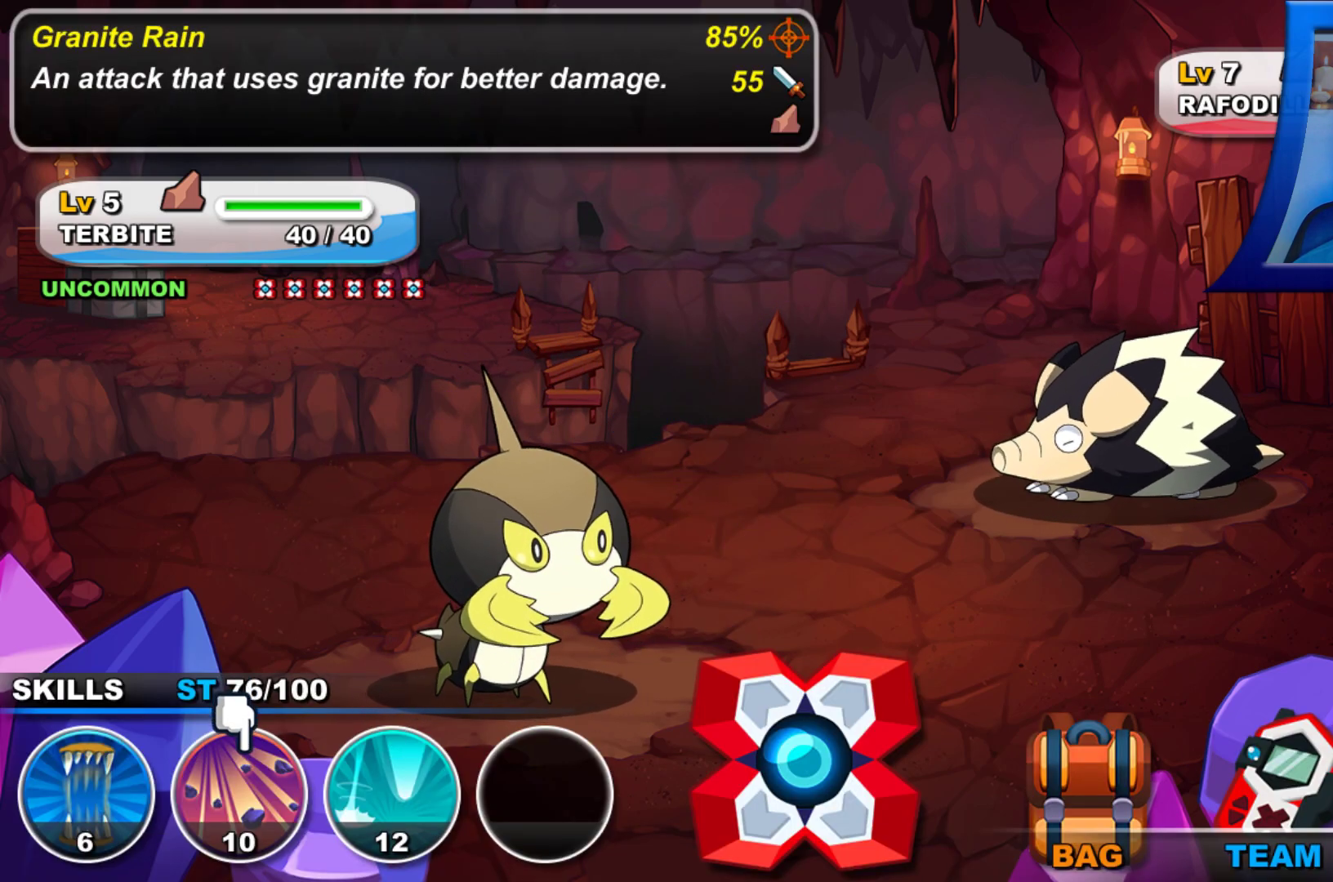
{"buttons": [], "left_stick": "center", "right_stick": "center", "events": [[133, "A", "down"], [267, "A", "up"]]}